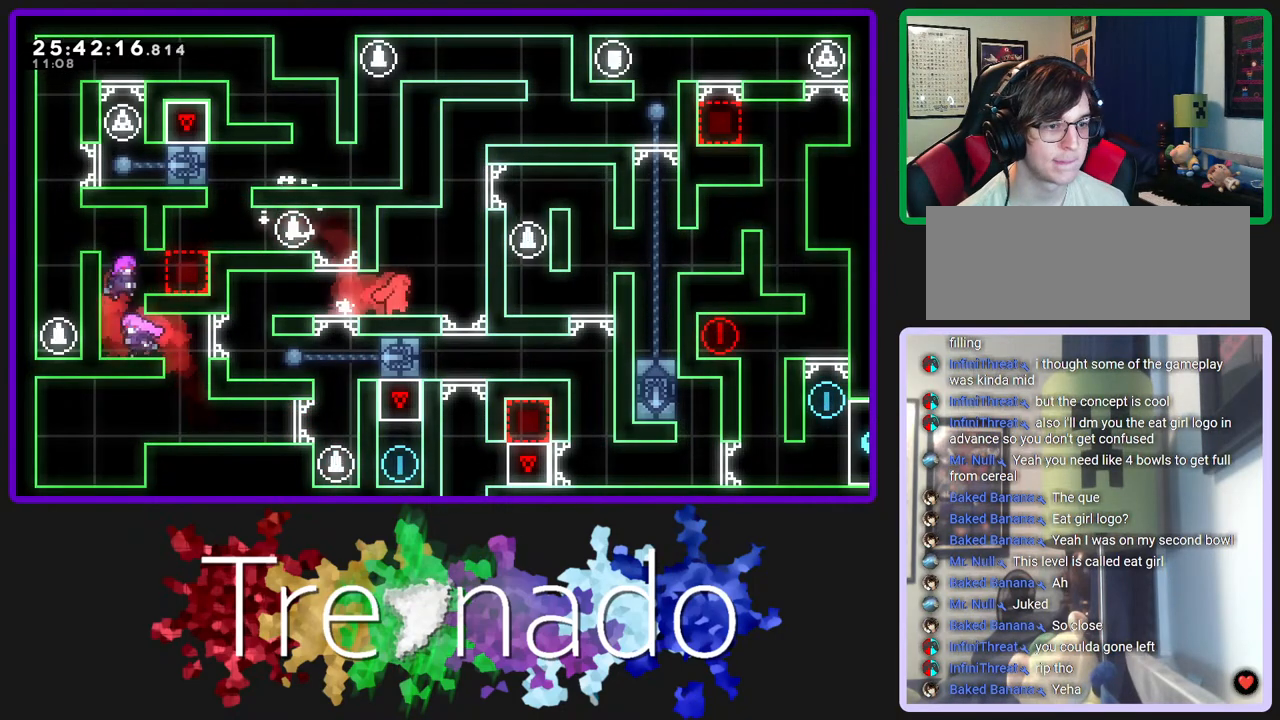
Gameplay with a controller (Xbox layout); each line is a JSON object with the inputs held at the frame after it. "events" lists button and stick changes between this image and that frame as [ms after this image, input, new state], when the widget could be followed in between. Not read: L3 SELECT START.
{"buttons": ["A", "R2"], "left_stick": "center", "right_stick": "center", "events": [[50, "A", "down"], [233, "DPAD_UP", "down"], [300, "L2", "down"], [317, "A", "up"], [400, "R2", "down"], [450, "L2", "up"], [483, "A", "down"], [483, "DPAD_UP", "up"]]}
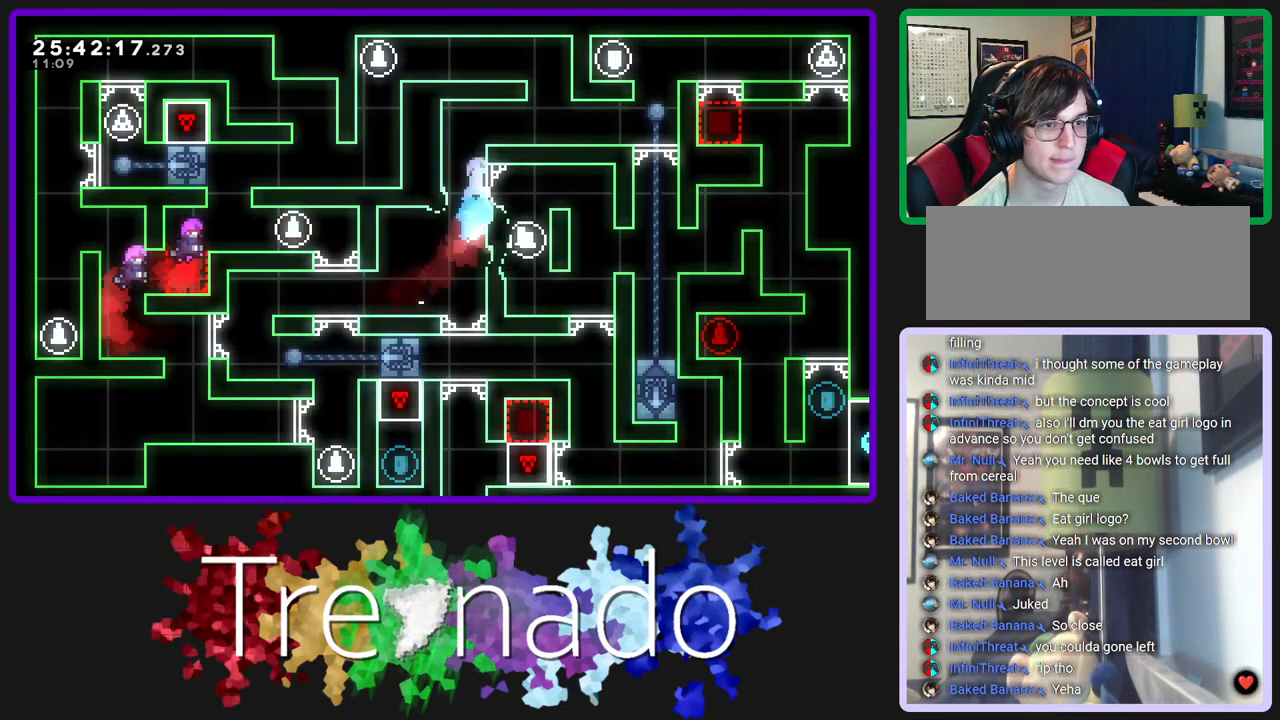
{"buttons": [], "left_stick": "center", "right_stick": "center", "events": [[100, "A", "up"], [150, "A", "down"], [217, "A", "up"], [250, "R2", "up"]]}
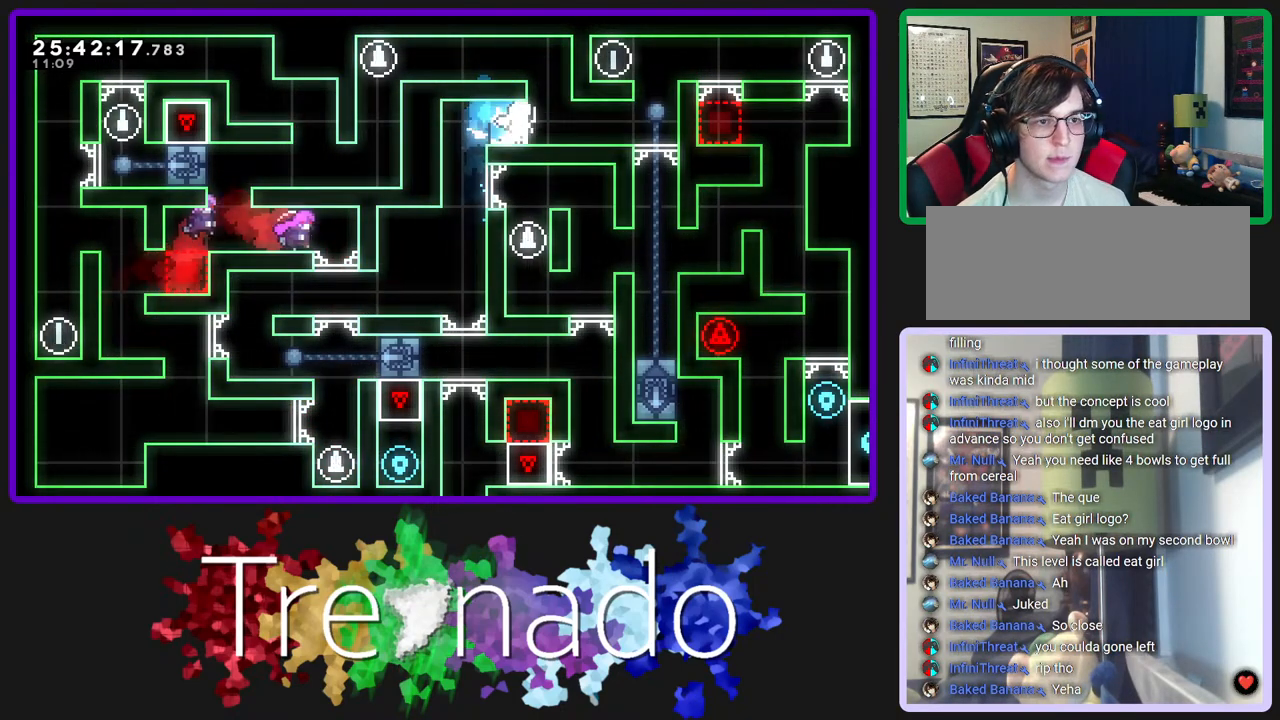
{"buttons": ["A"], "left_stick": "center", "right_stick": "center", "events": [[383, "A", "down"]]}
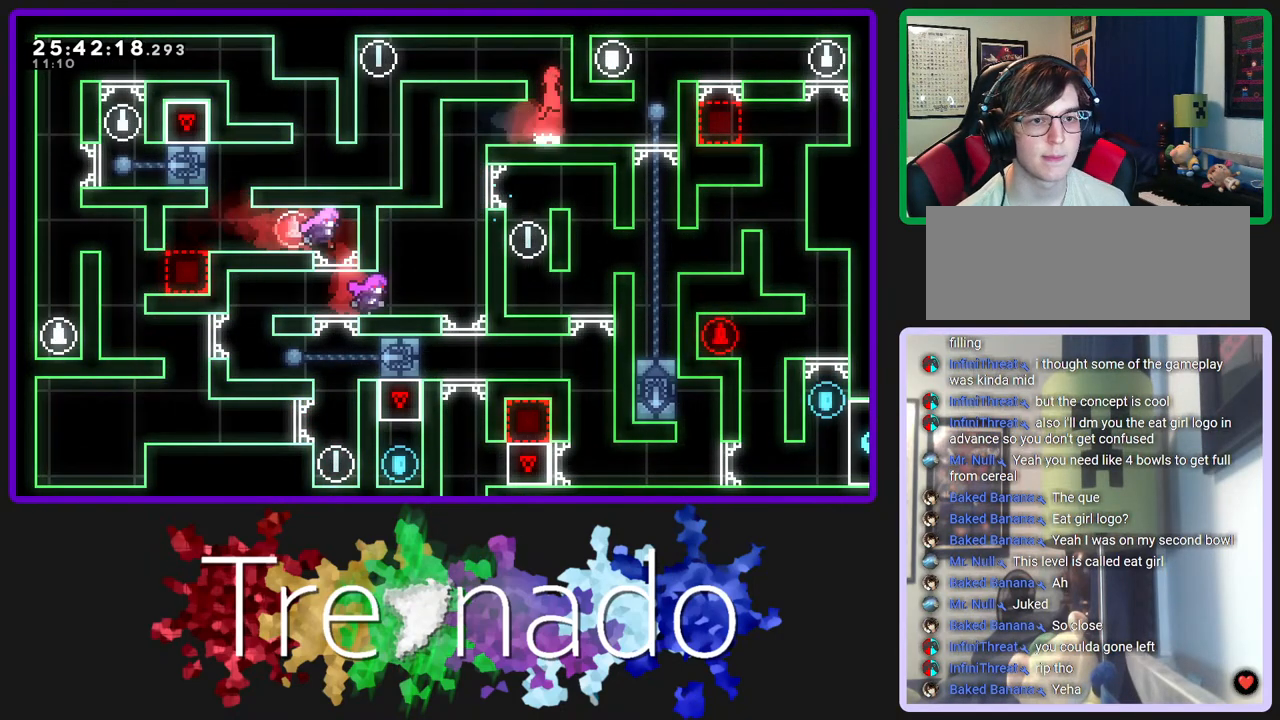
{"buttons": [], "left_stick": "center", "right_stick": "center", "events": [[183, "A", "up"]]}
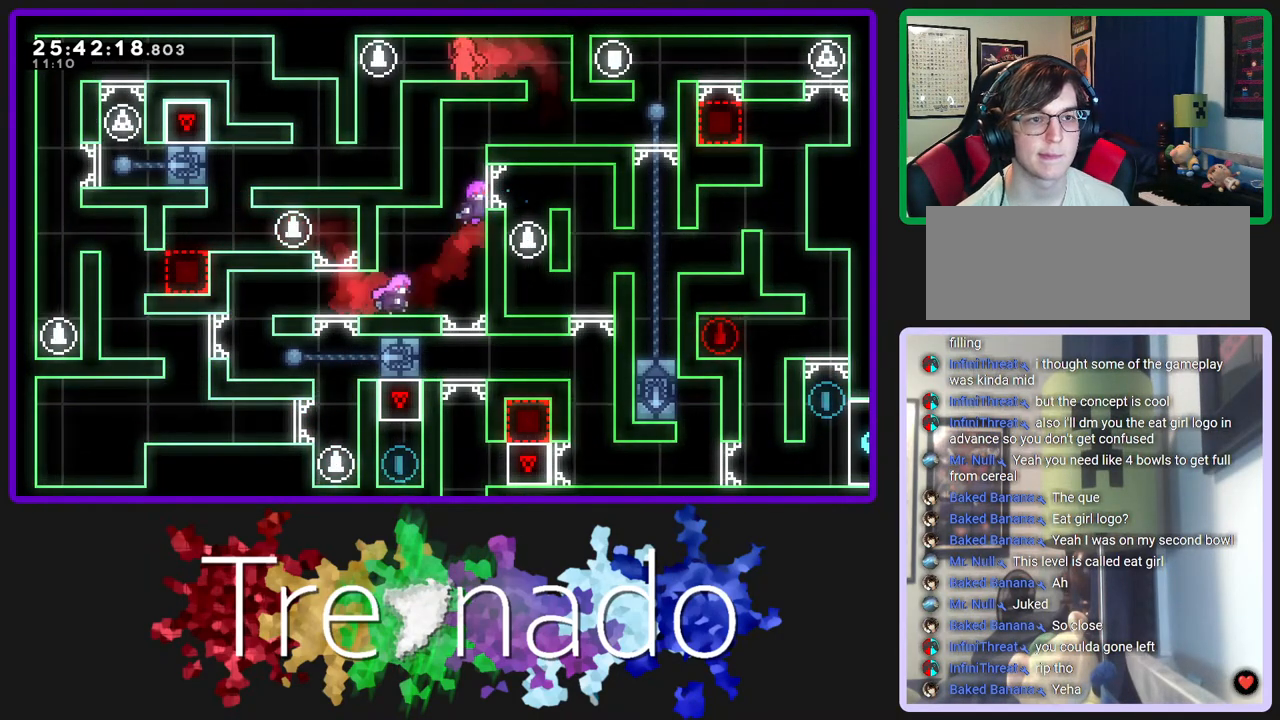
{"buttons": [], "left_stick": "center", "right_stick": "center", "events": []}
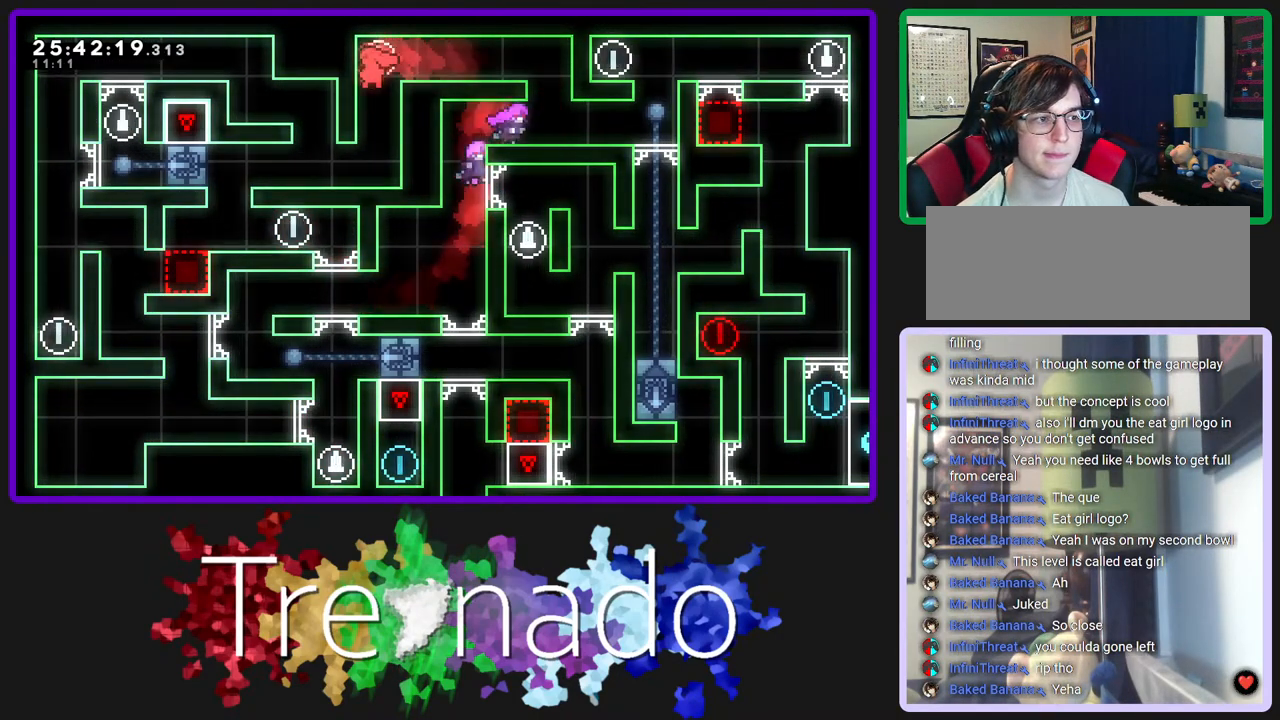
{"buttons": [], "left_stick": "center", "right_stick": "center", "events": []}
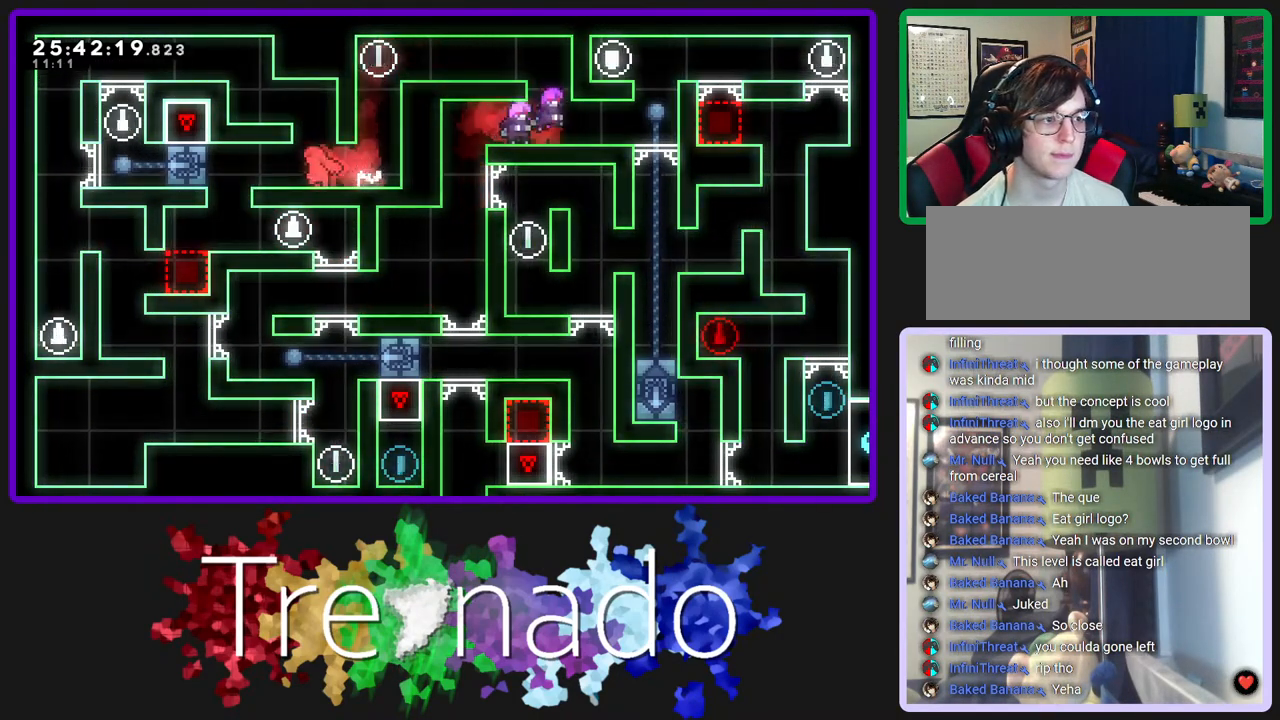
{"buttons": [], "left_stick": "center", "right_stick": "center", "events": []}
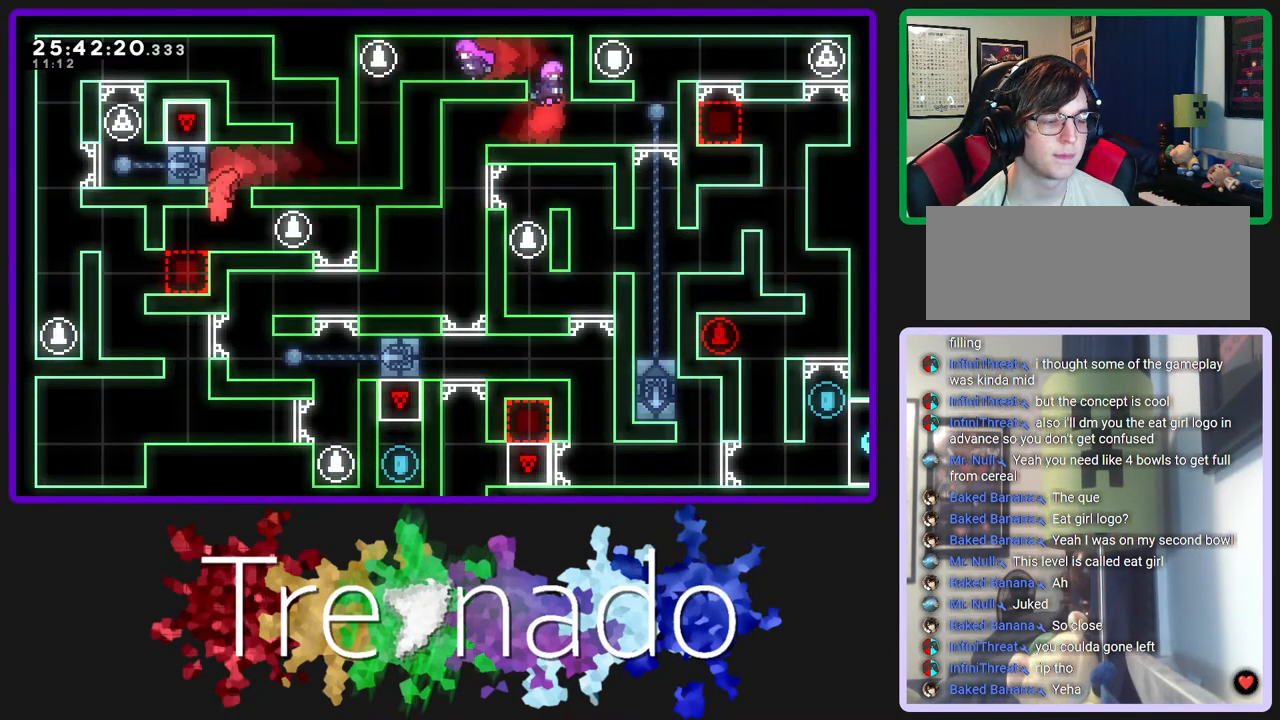
{"buttons": [], "left_stick": "center", "right_stick": "center", "events": []}
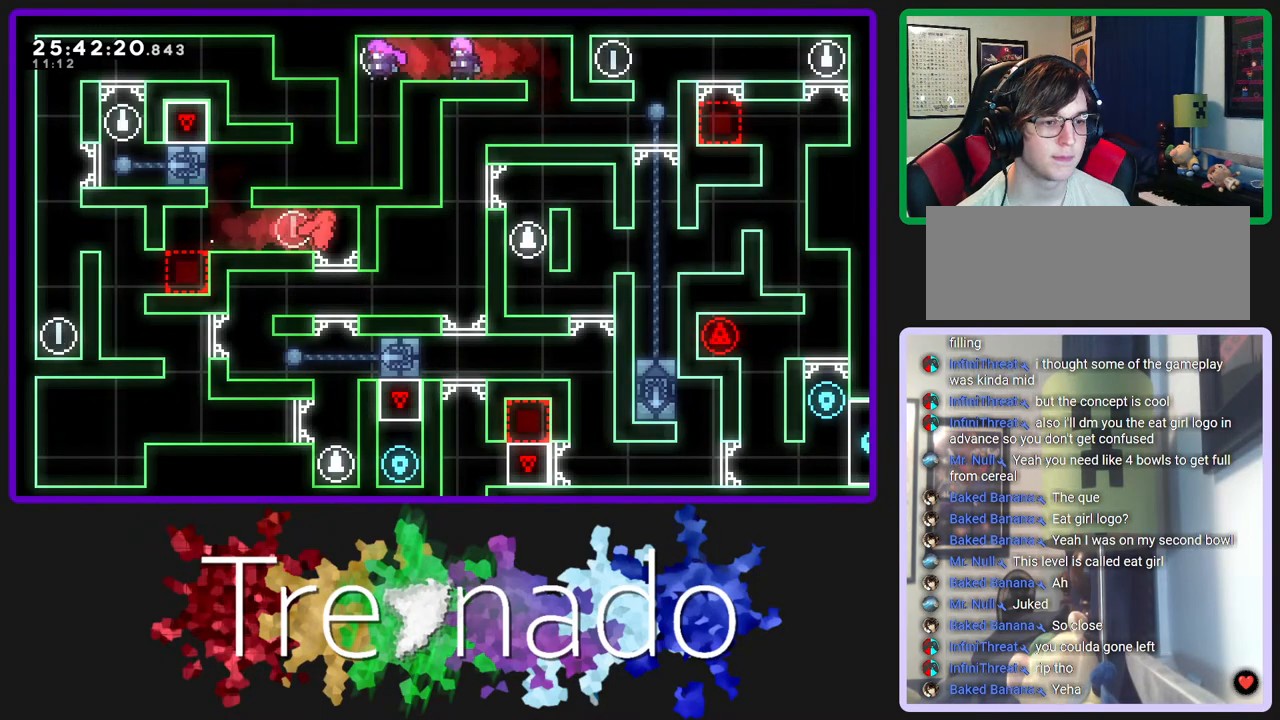
{"buttons": [], "left_stick": "center", "right_stick": "center", "events": []}
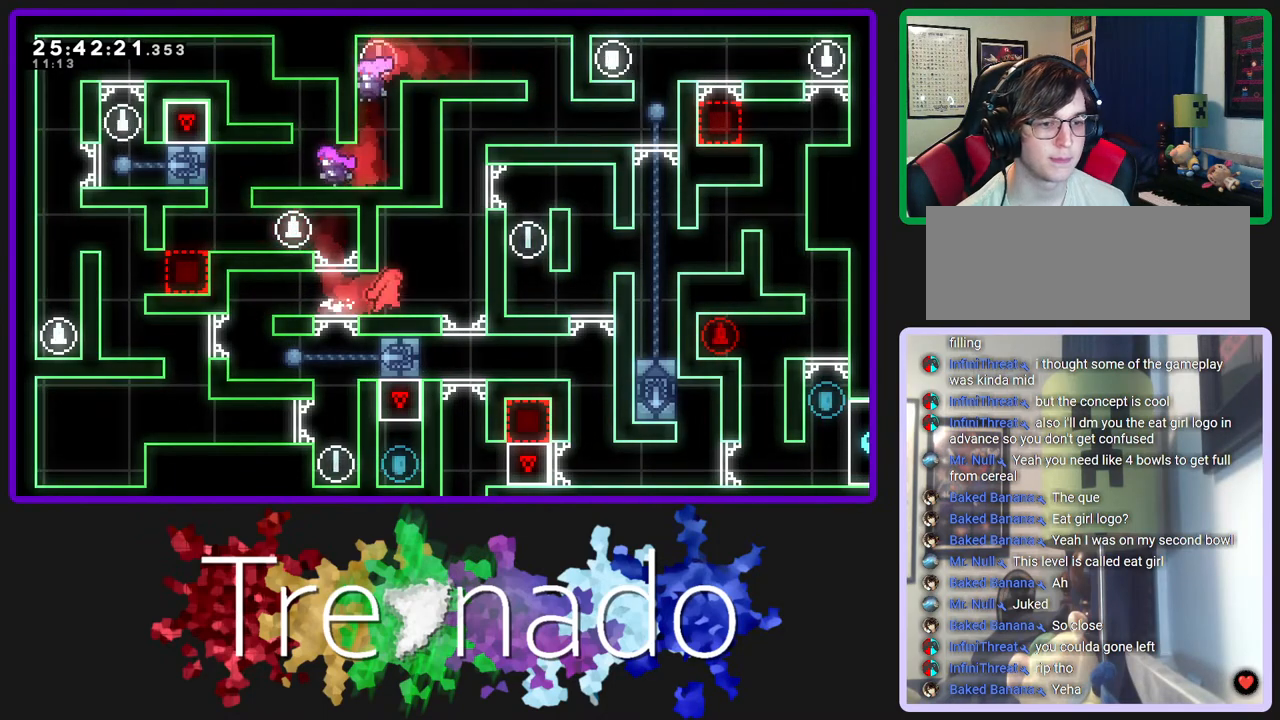
{"buttons": [], "left_stick": "center", "right_stick": "center", "events": []}
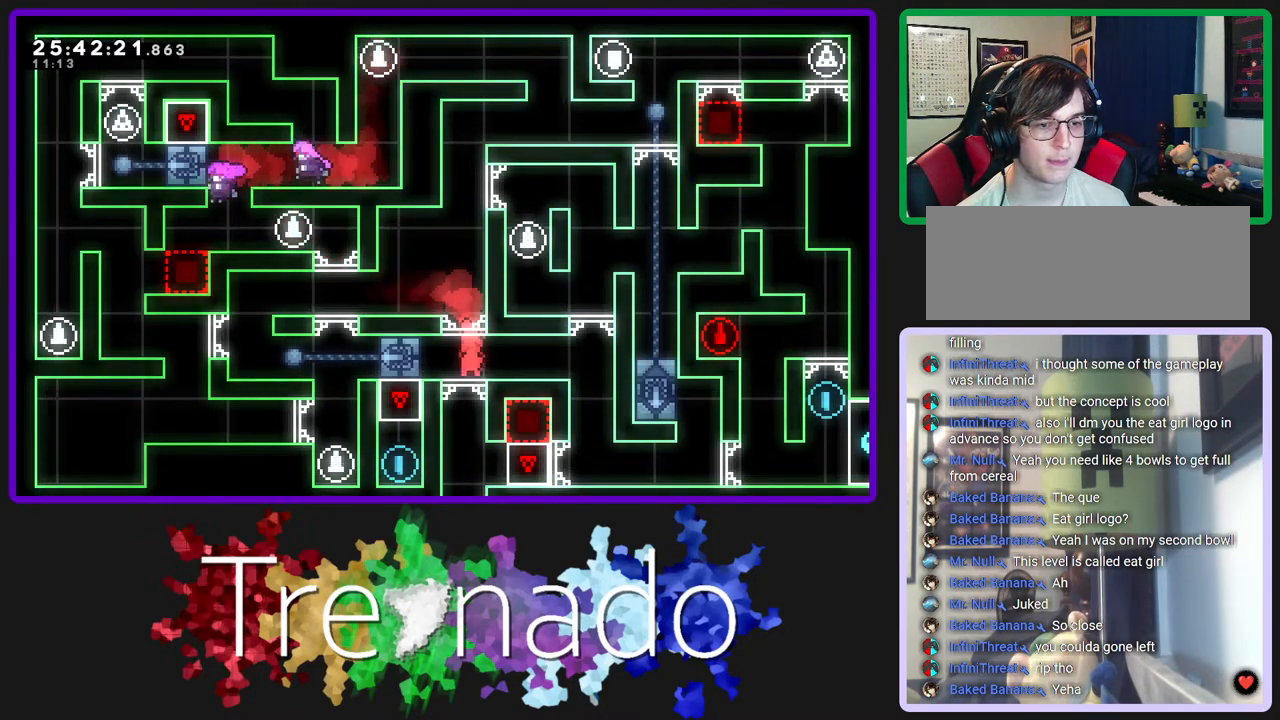
{"buttons": ["A"], "left_stick": "center", "right_stick": "center", "events": [[467, "A", "down"]]}
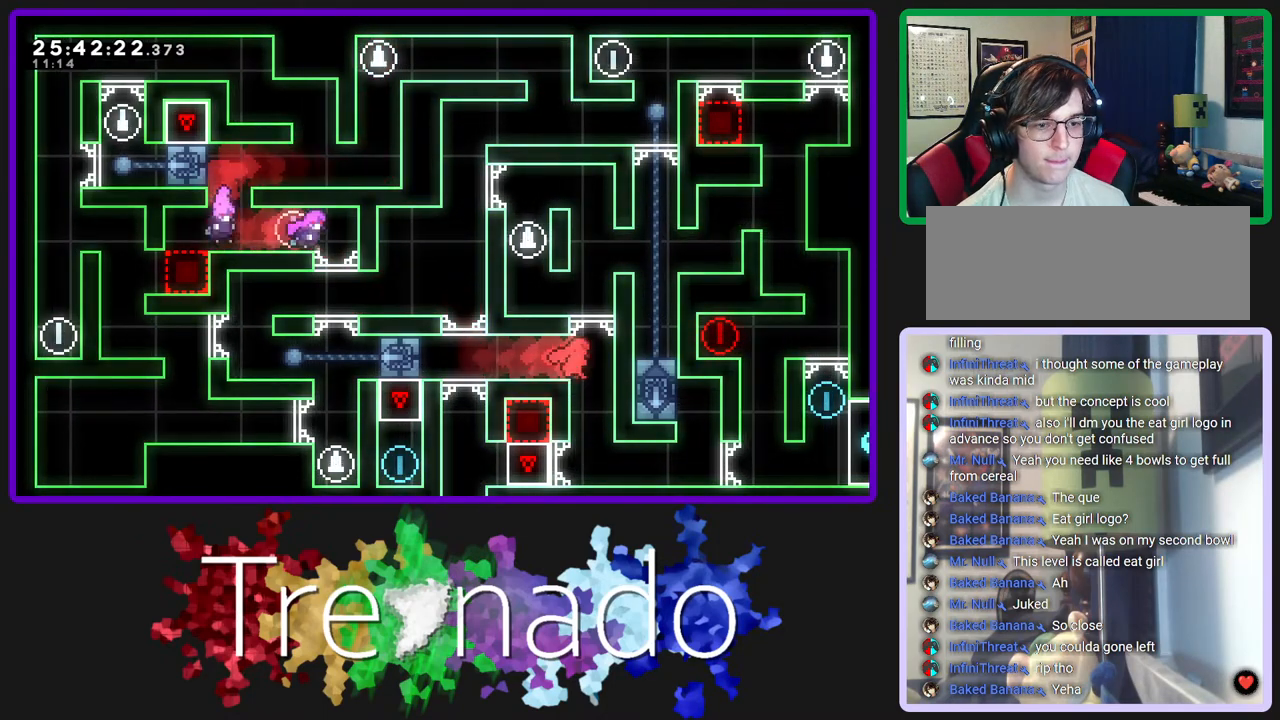
{"buttons": [], "left_stick": "center", "right_stick": "center", "events": [[183, "A", "up"]]}
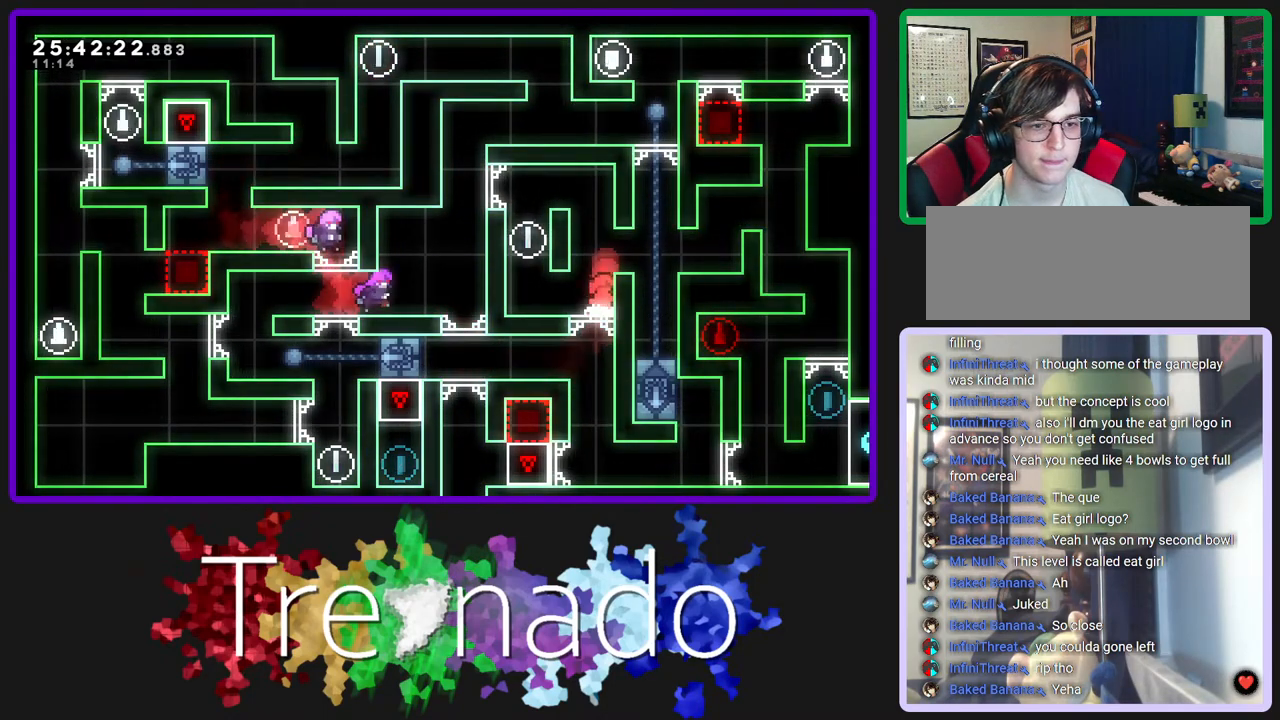
{"buttons": ["L2"], "left_stick": "center", "right_stick": "center", "events": [[17, "A", "down"], [167, "A", "up"], [467, "L2", "down"]]}
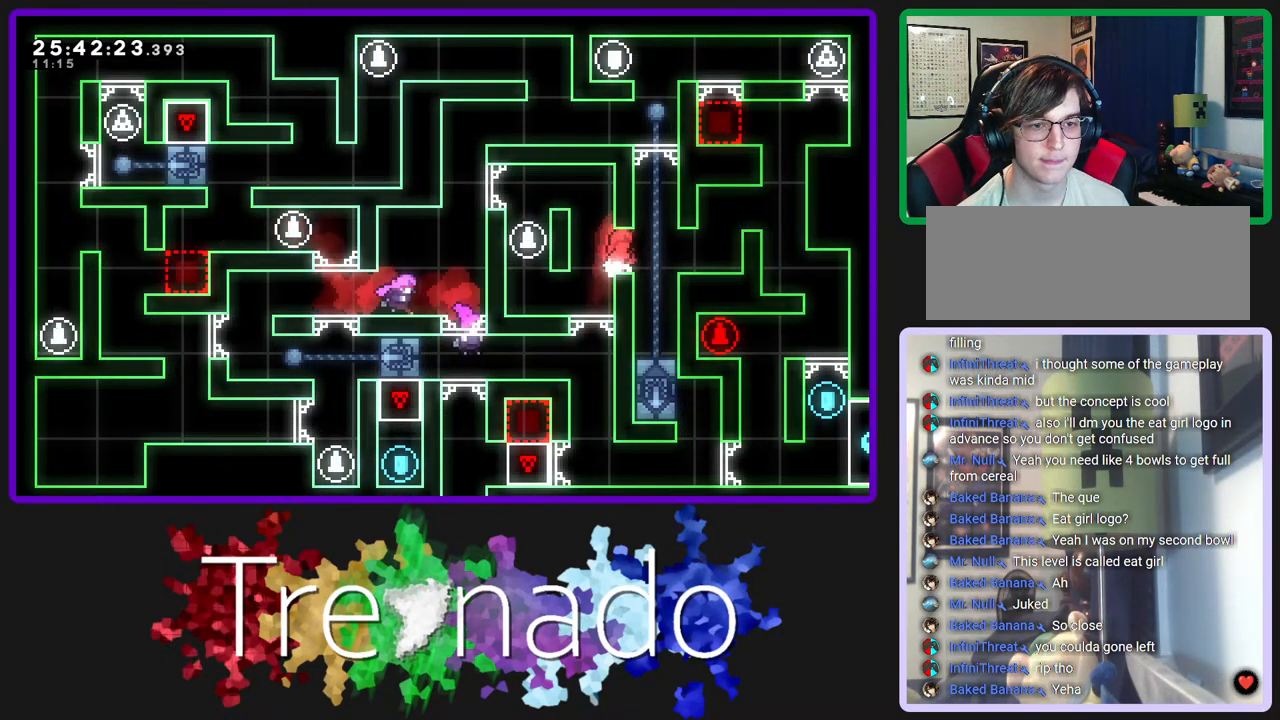
{"buttons": ["A"], "left_stick": "center", "right_stick": "center", "events": [[100, "L2", "up"], [350, "A", "down"]]}
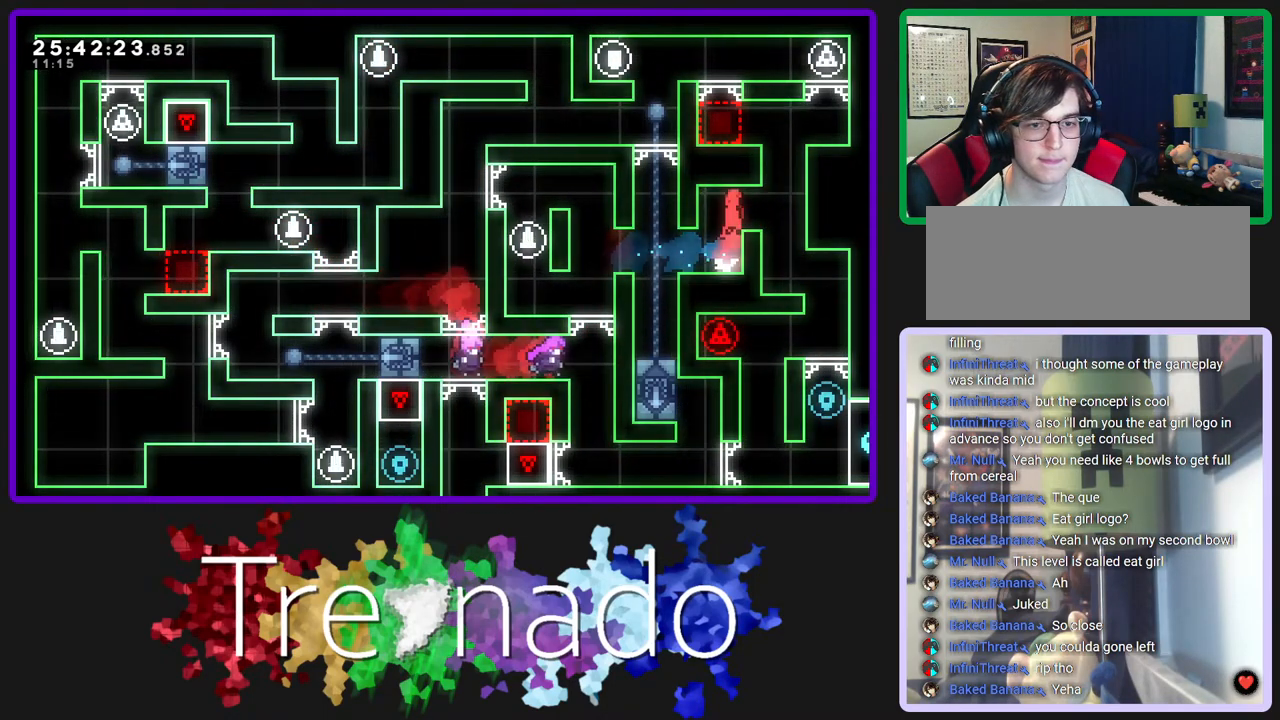
{"buttons": [], "left_stick": "center", "right_stick": "center", "events": [[17, "A", "up"]]}
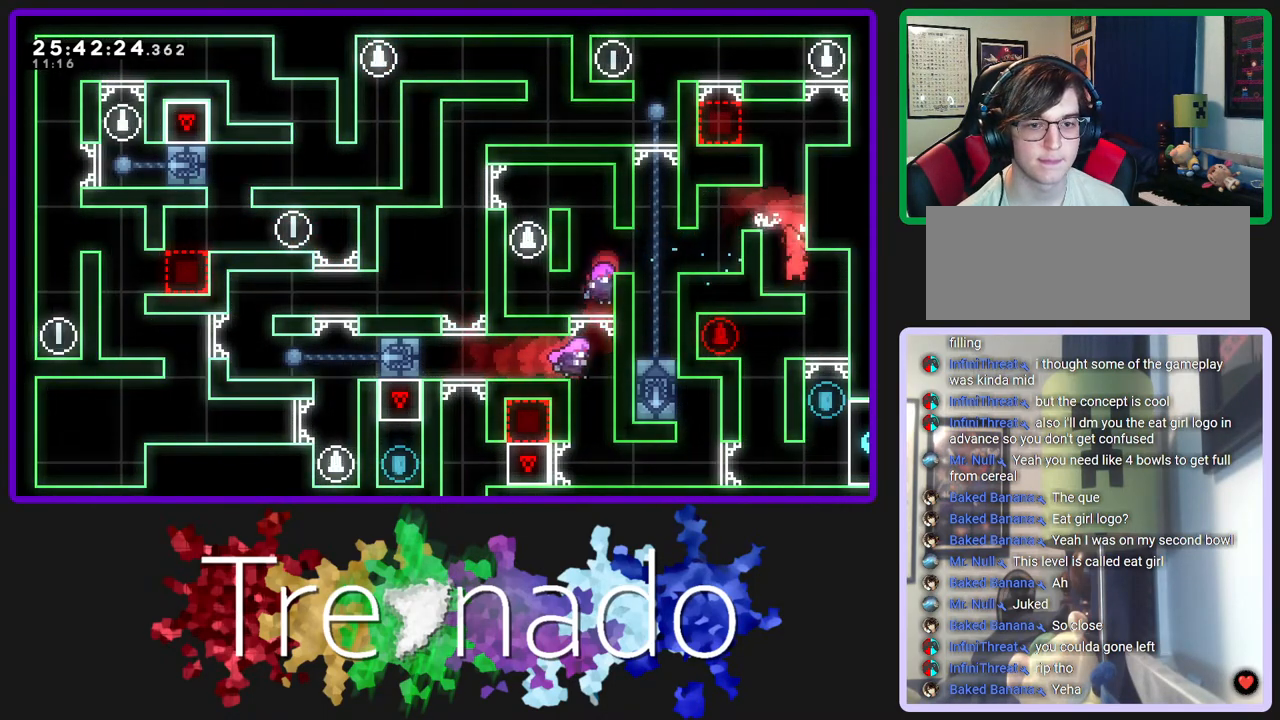
{"buttons": [], "left_stick": "center", "right_stick": "center", "events": []}
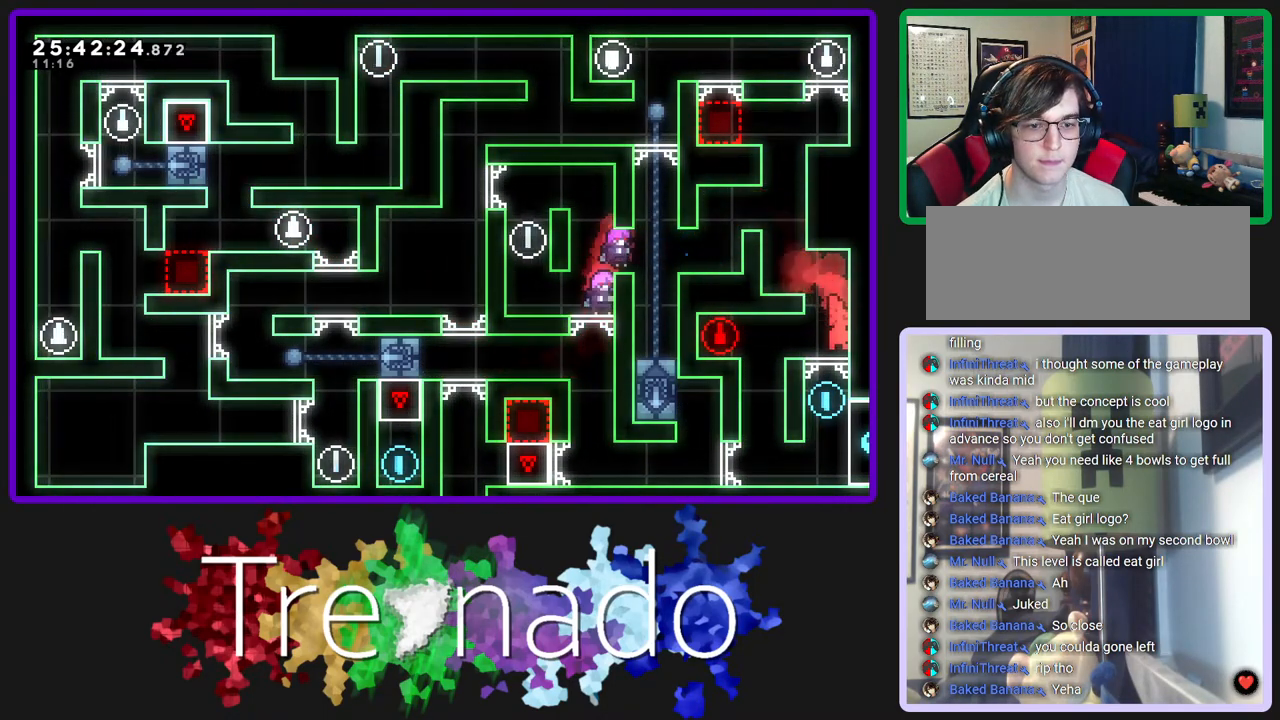
{"buttons": [], "left_stick": "center", "right_stick": "center", "events": [[50, "L2", "down"], [233, "L2", "up"]]}
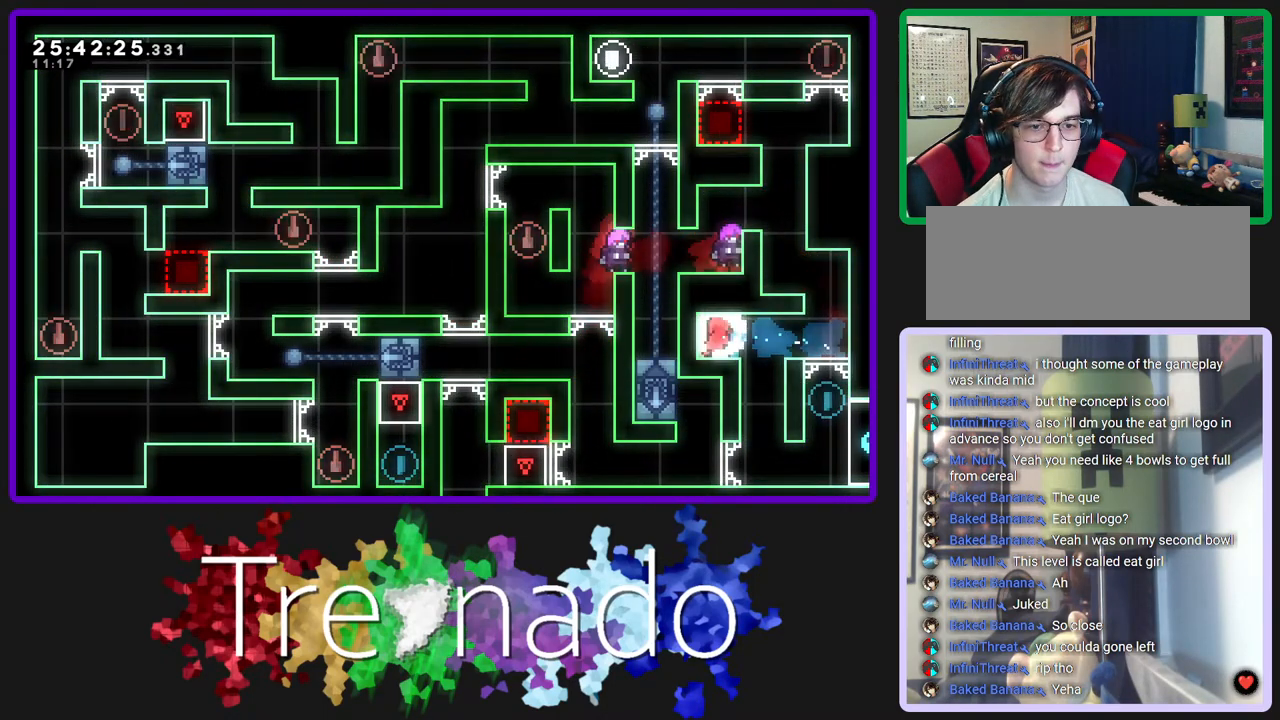
{"buttons": [], "left_stick": "center", "right_stick": "center", "events": []}
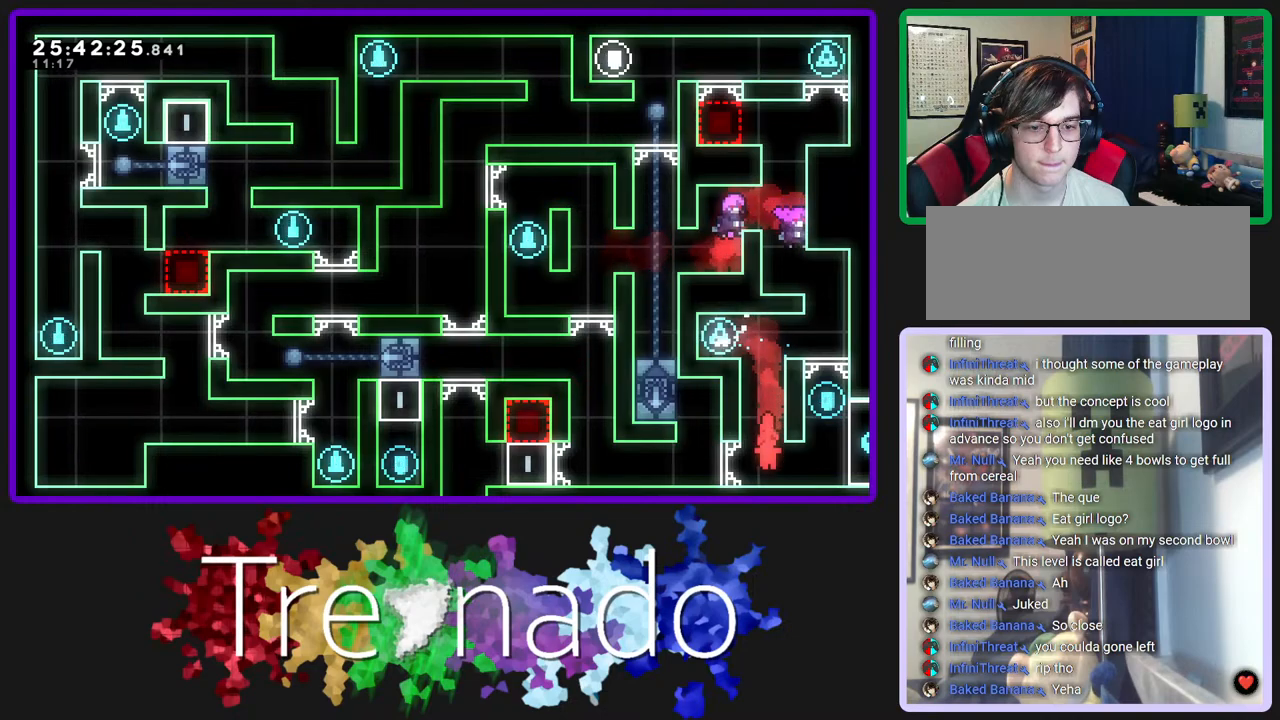
{"buttons": ["L2", "DPAD_UP"], "left_stick": "center", "right_stick": "center", "events": [[467, "DPAD_UP", "down"], [500, "L2", "down"]]}
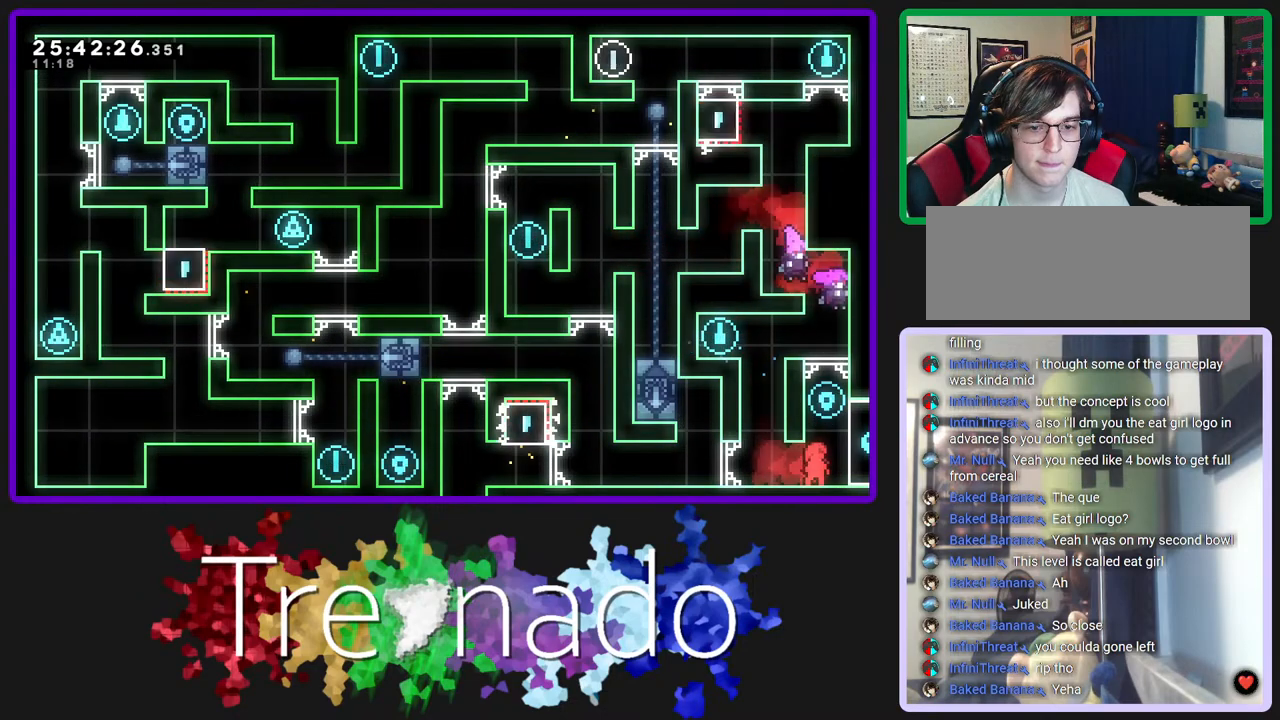
{"buttons": [], "left_stick": "center", "right_stick": "center", "events": [[117, "DPAD_UP", "up"], [133, "L2", "up"]]}
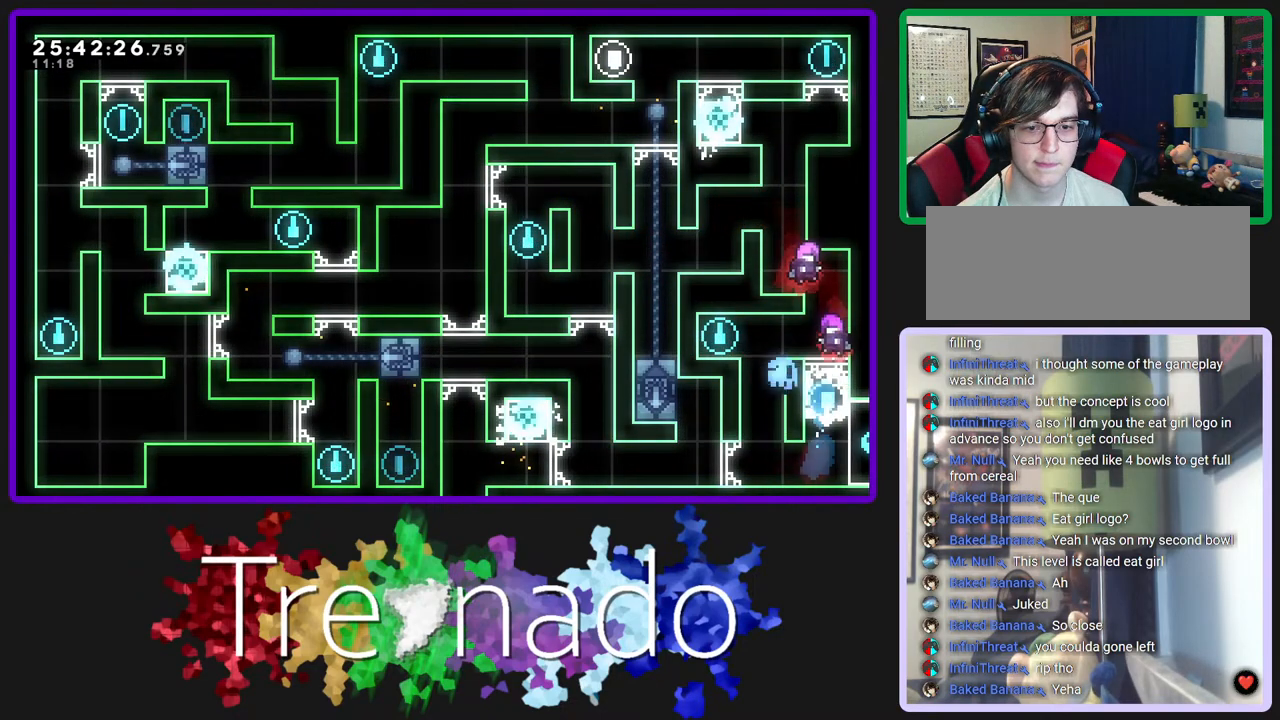
{"buttons": [], "left_stick": "center", "right_stick": "center", "events": [[67, "A", "down"], [167, "A", "up"], [233, "A", "down"], [317, "A", "up"]]}
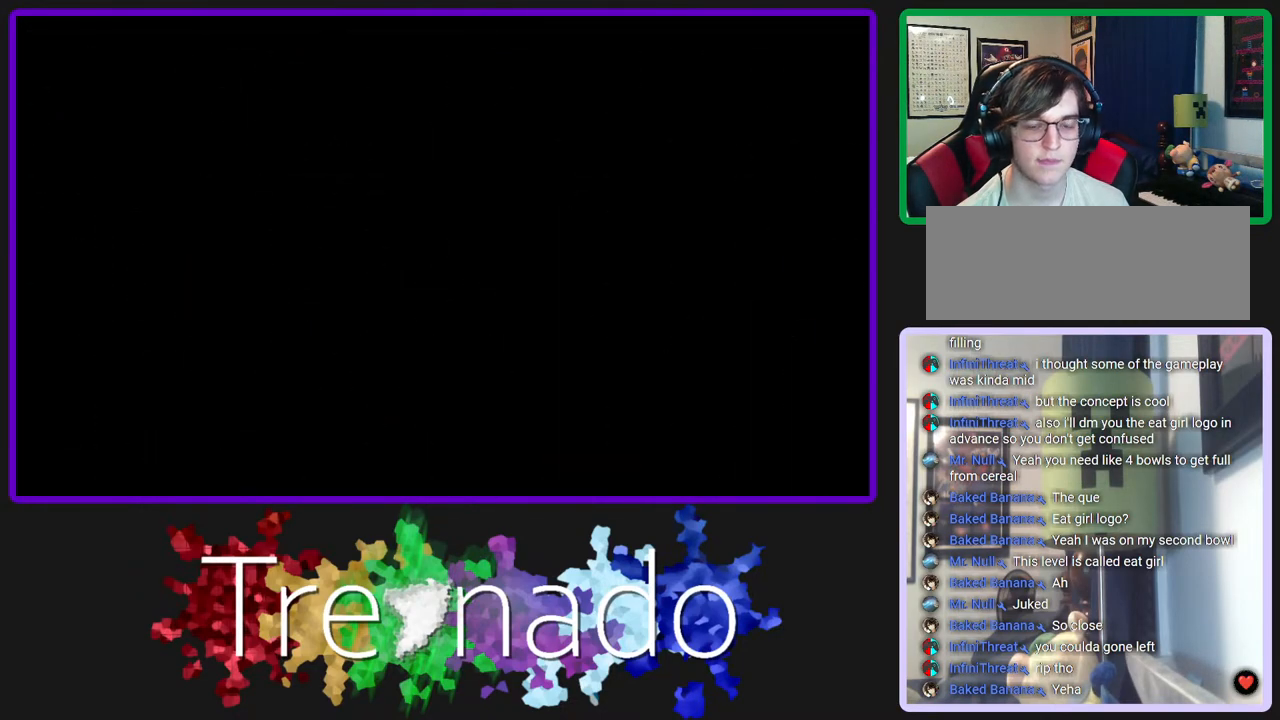
{"buttons": [], "left_stick": "center", "right_stick": "center", "events": []}
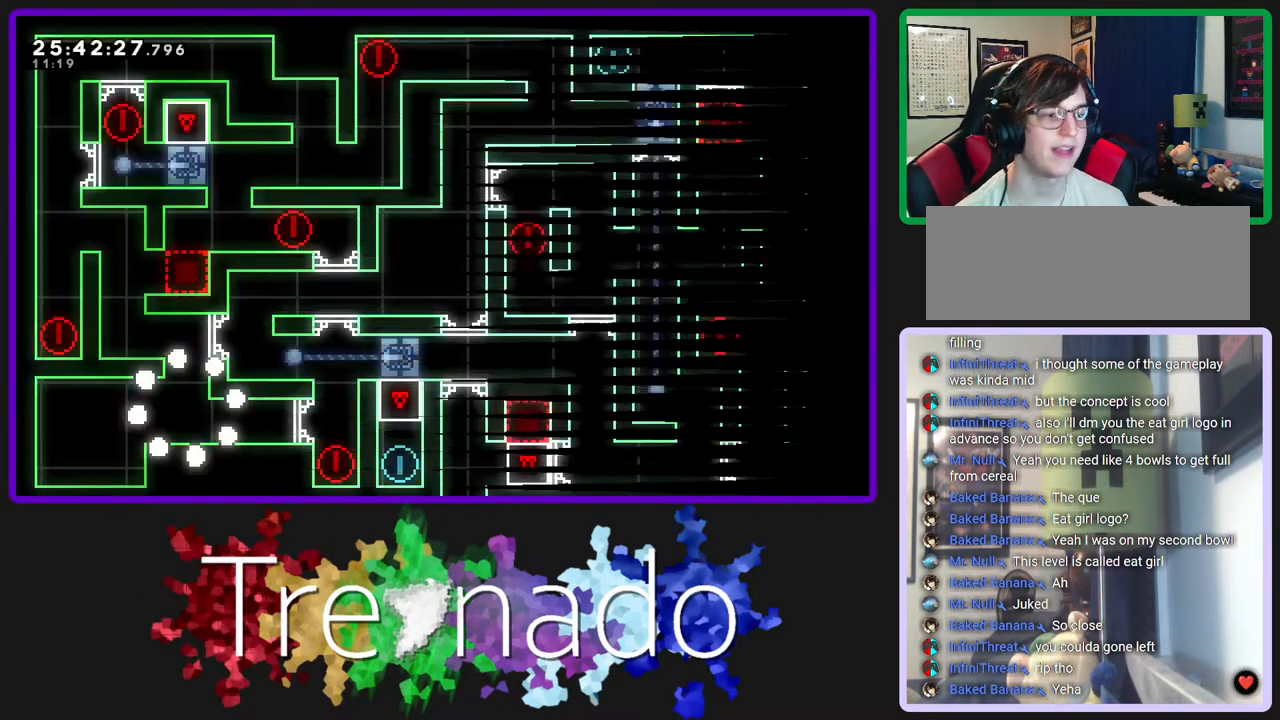
{"buttons": [], "left_stick": "center", "right_stick": "center", "events": []}
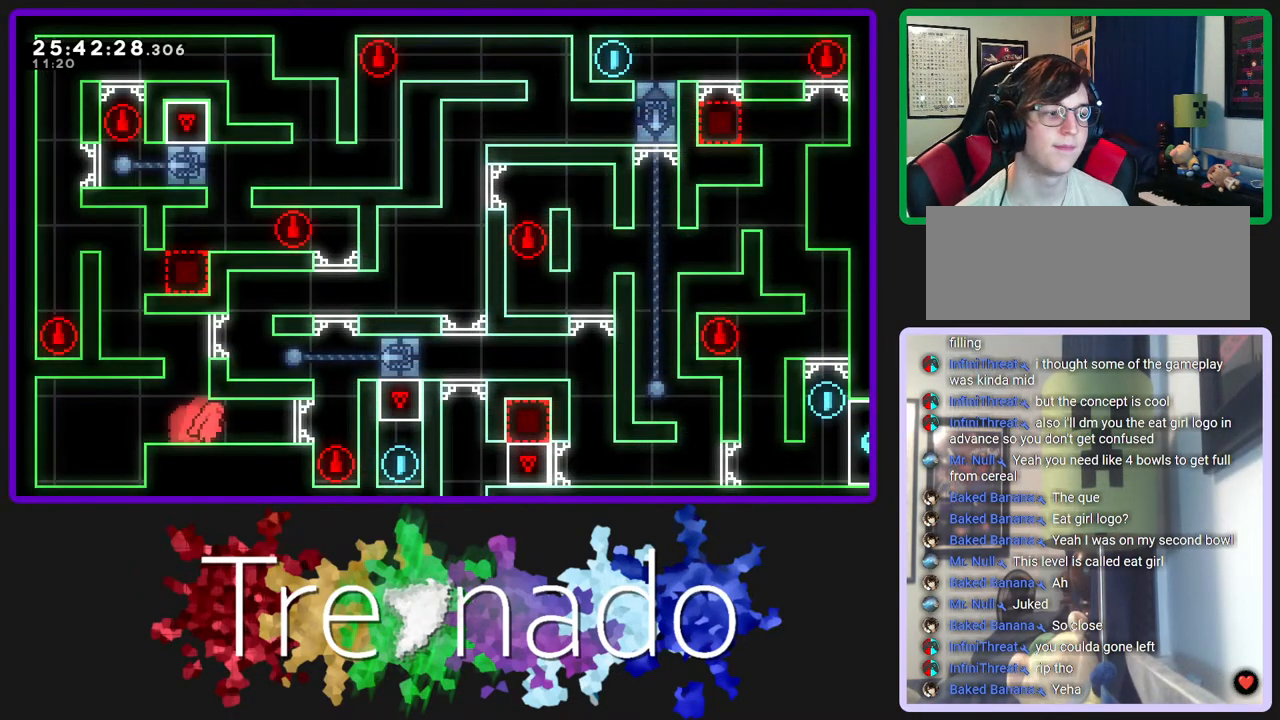
{"buttons": ["A"], "left_stick": "center", "right_stick": "center", "events": [[317, "A", "down"]]}
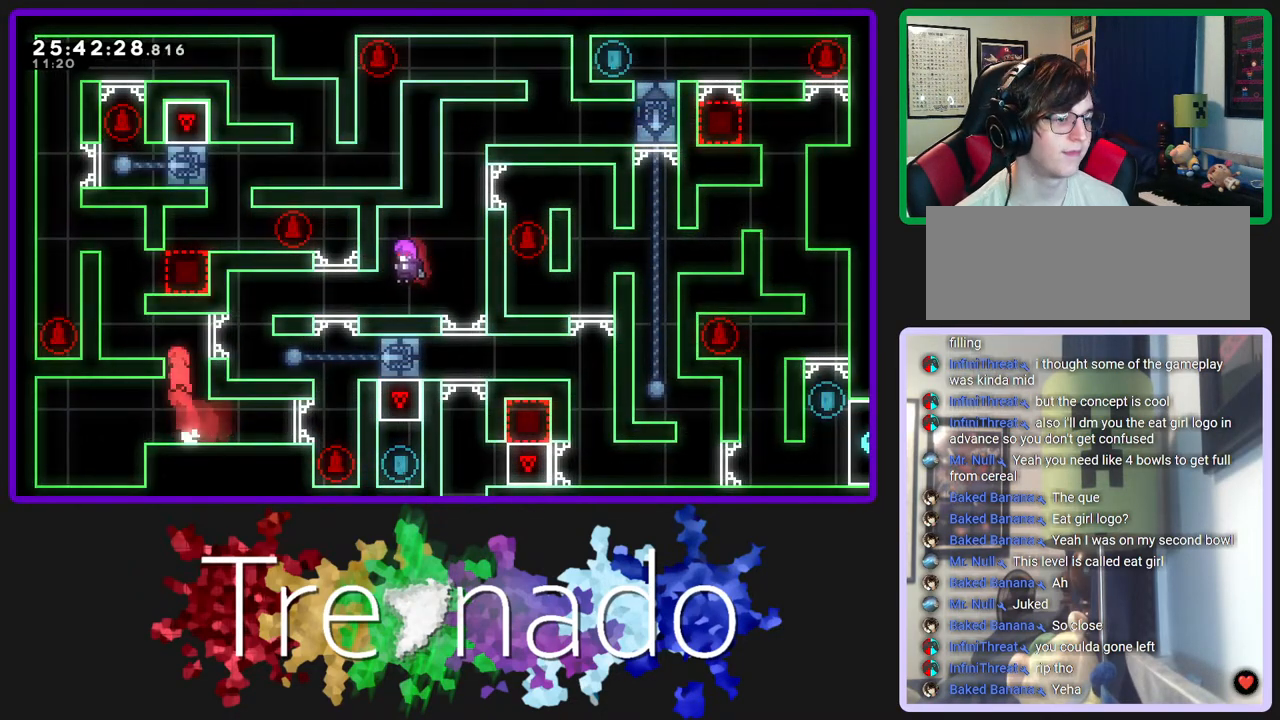
{"buttons": [], "left_stick": "center", "right_stick": "center", "events": [[83, "R2", "down"], [117, "A", "up"], [200, "A", "down"], [283, "A", "up"], [367, "R2", "up"]]}
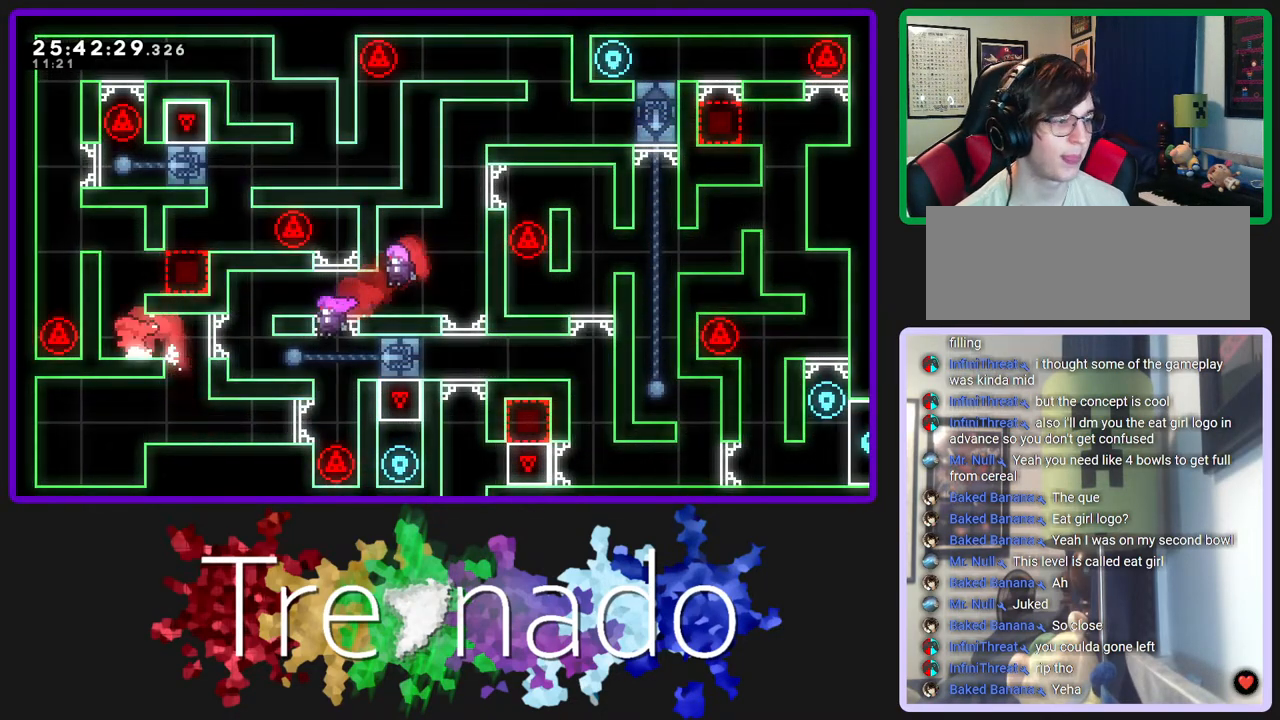
{"buttons": ["A", "R2"], "left_stick": "center", "right_stick": "center", "events": [[300, "A", "down"], [450, "R2", "down"]]}
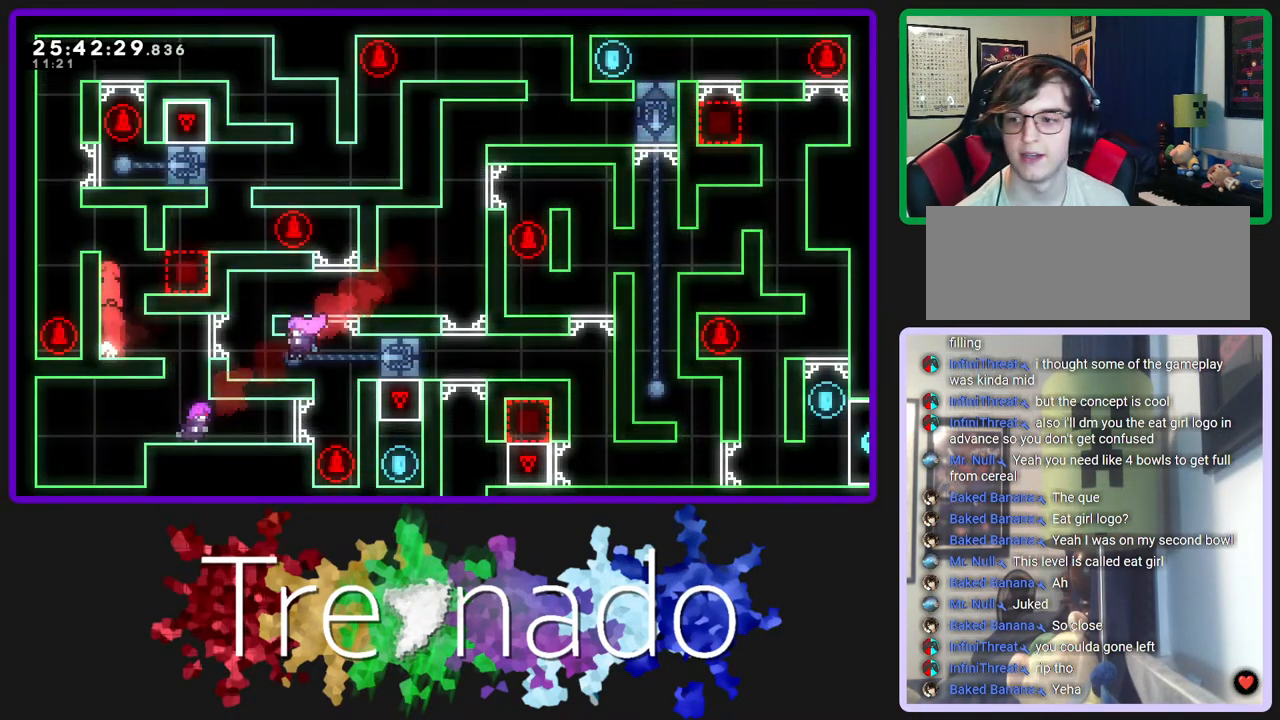
{"buttons": ["R2"], "left_stick": "center", "right_stick": "center", "events": [[17, "A", "up"], [83, "A", "down"], [250, "A", "up"]]}
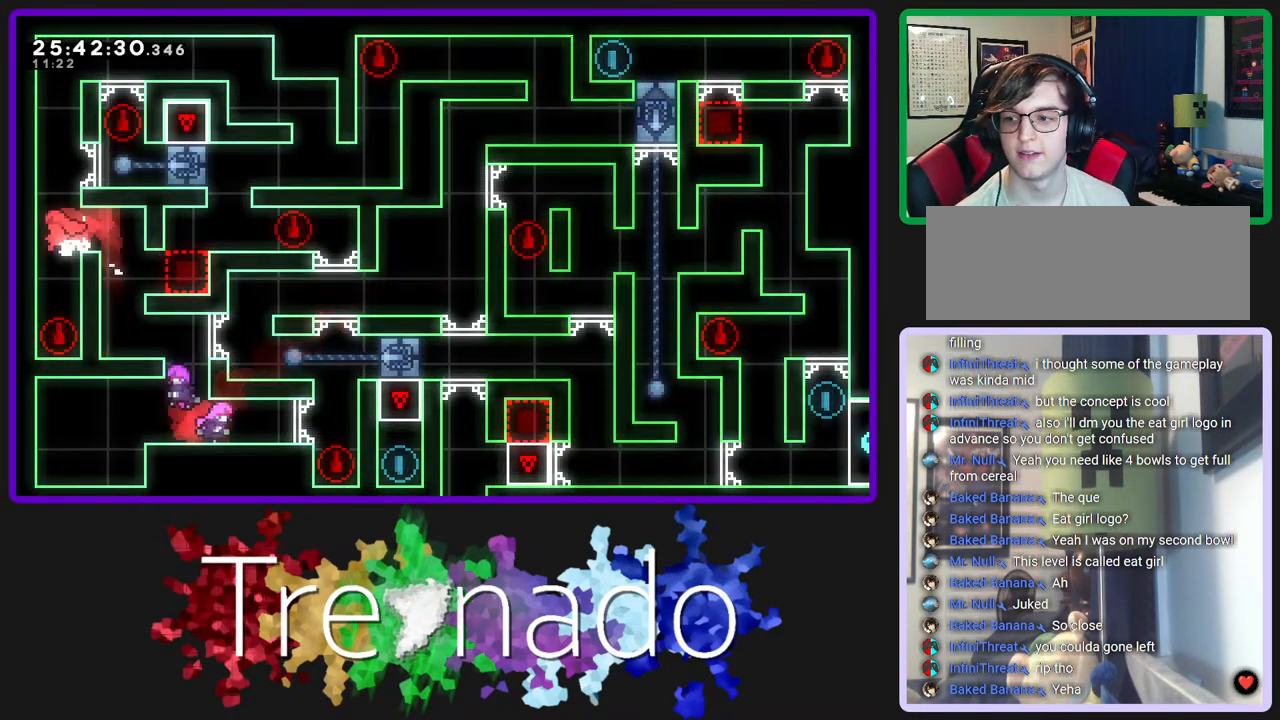
{"buttons": [], "left_stick": "center", "right_stick": "center", "events": [[17, "R2", "up"]]}
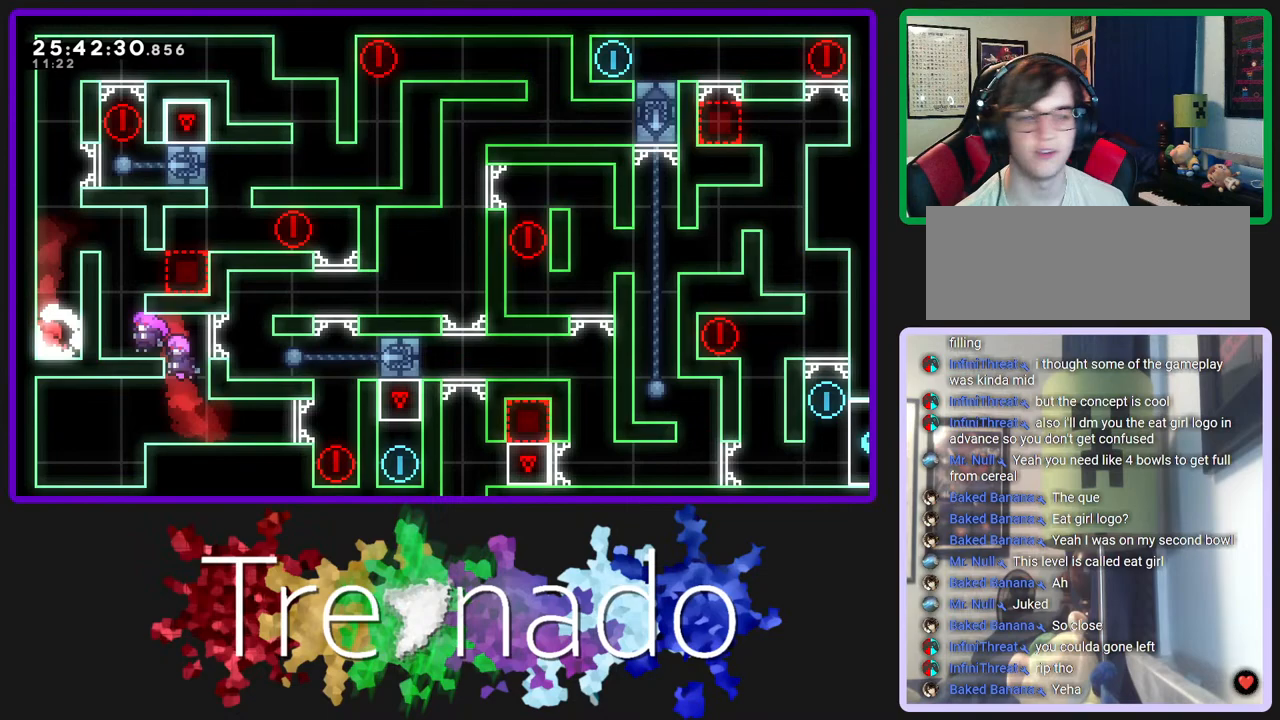
{"buttons": ["A", "R2"], "left_stick": "center", "right_stick": "center", "events": [[200, "A", "down"], [267, "R2", "down"], [433, "A", "up"], [500, "A", "down"]]}
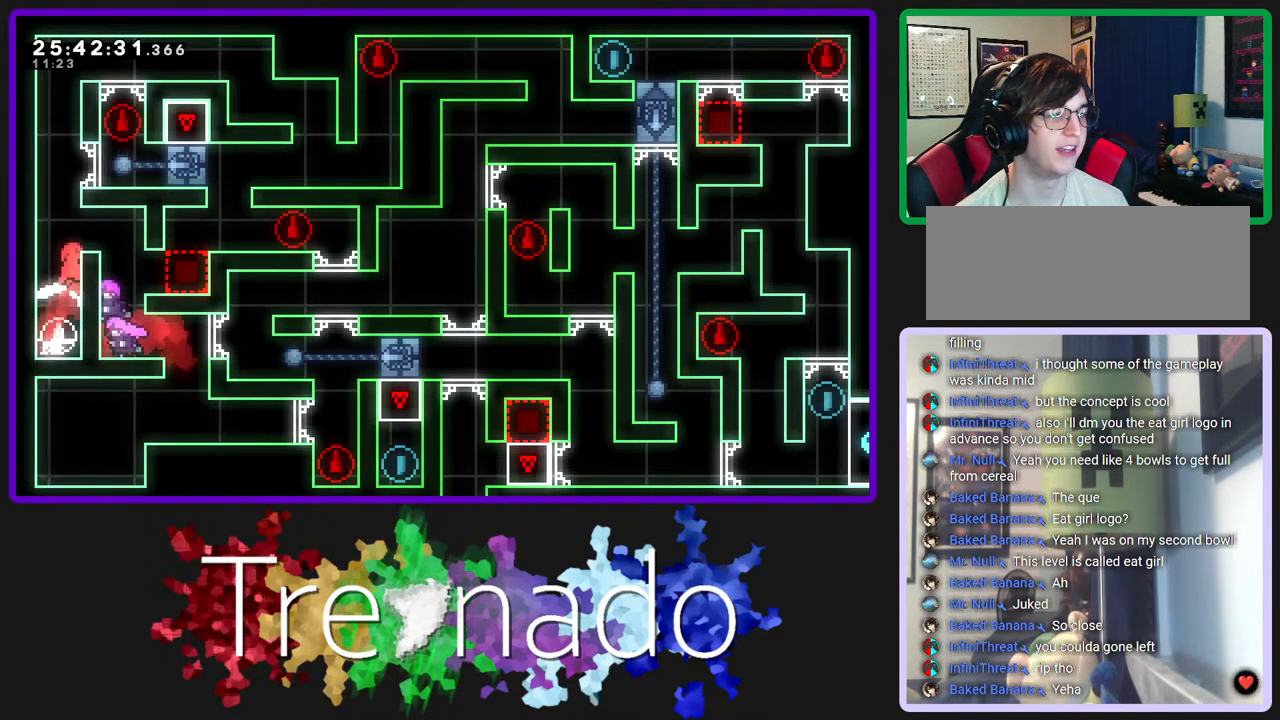
{"buttons": ["R2"], "left_stick": "center", "right_stick": "center", "events": [[200, "A", "up"], [300, "A", "down"], [433, "A", "up"]]}